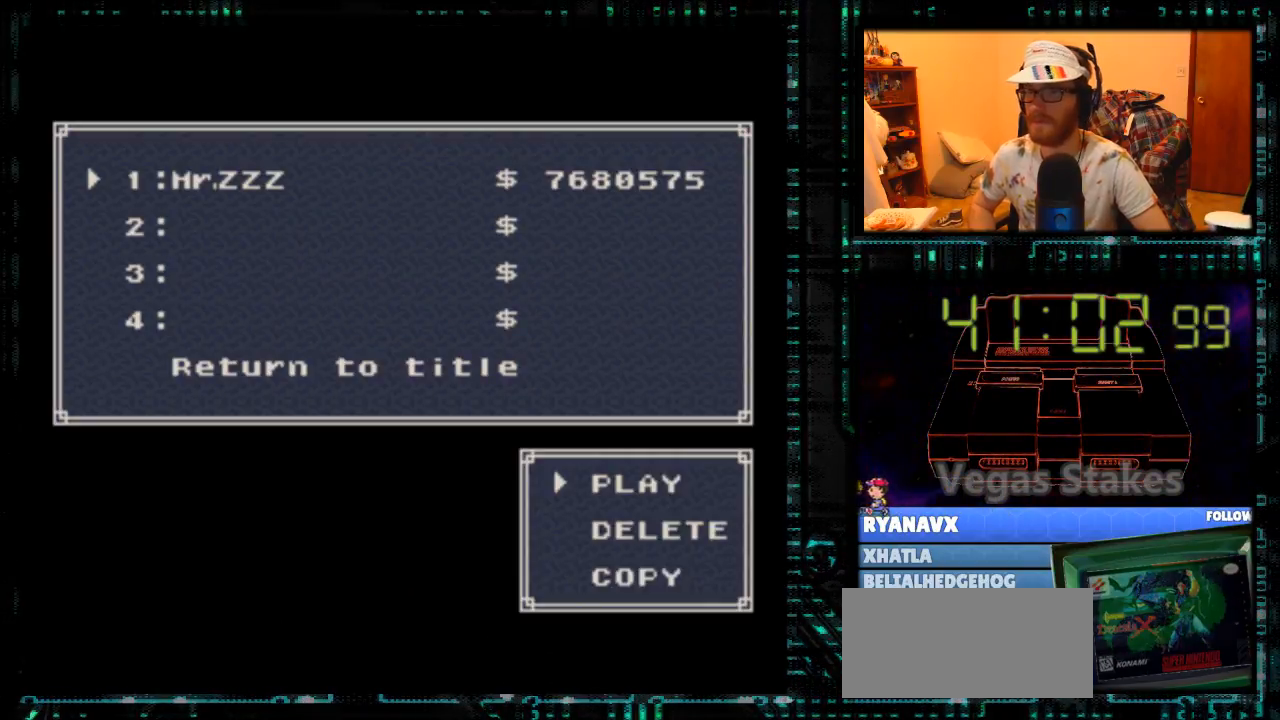
Gameplay with a controller (Nintendo layout); each line is a JSON object with the inputs held at the frame after it. "events" lists button and stick changes between this image and that frame as [ms after this image, input, new state], when the widget could be followed in between. Not read: L3 R3.
{"buttons": [], "events": [[433, "A", "down"], [467, "A", "up"]]}
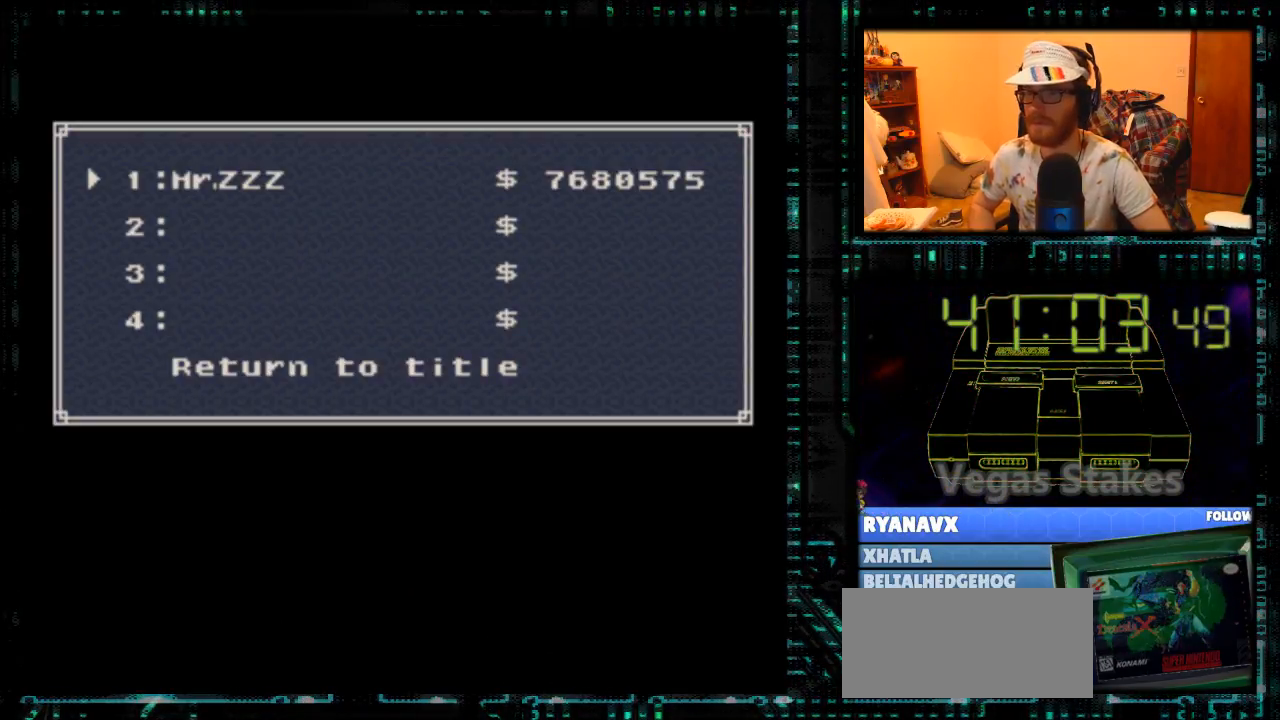
{"buttons": [], "events": []}
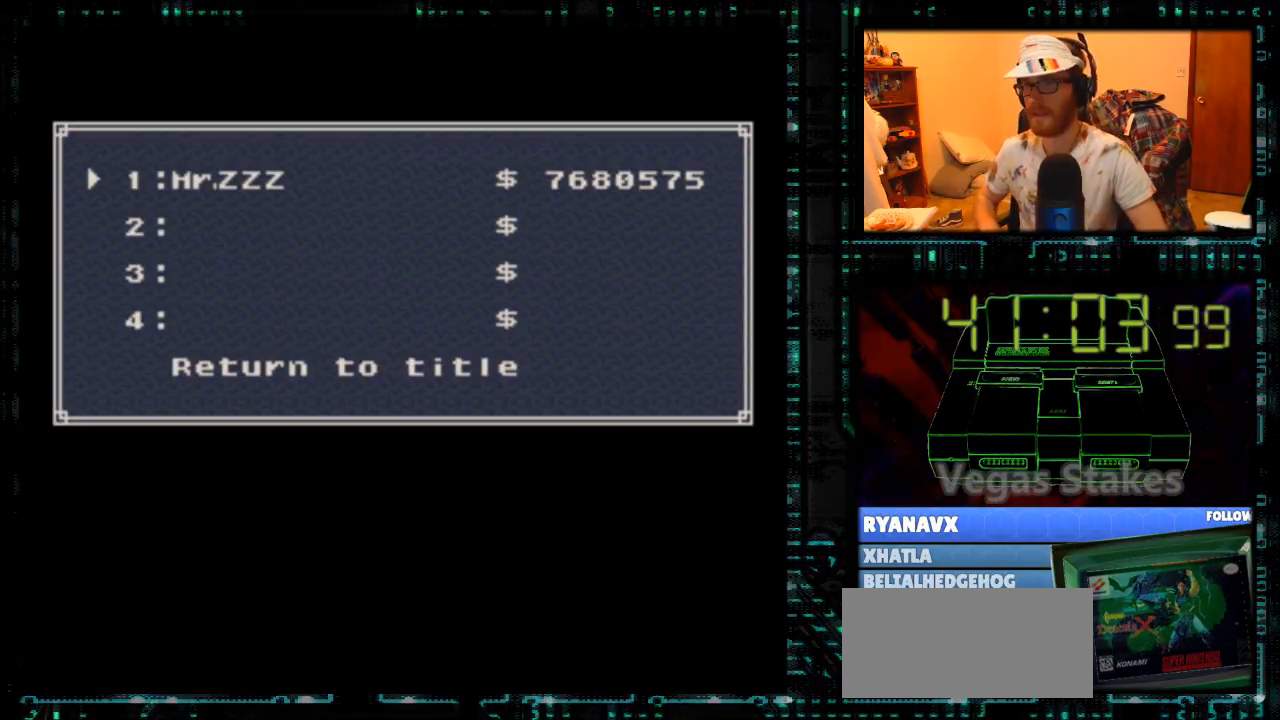
{"buttons": [], "events": []}
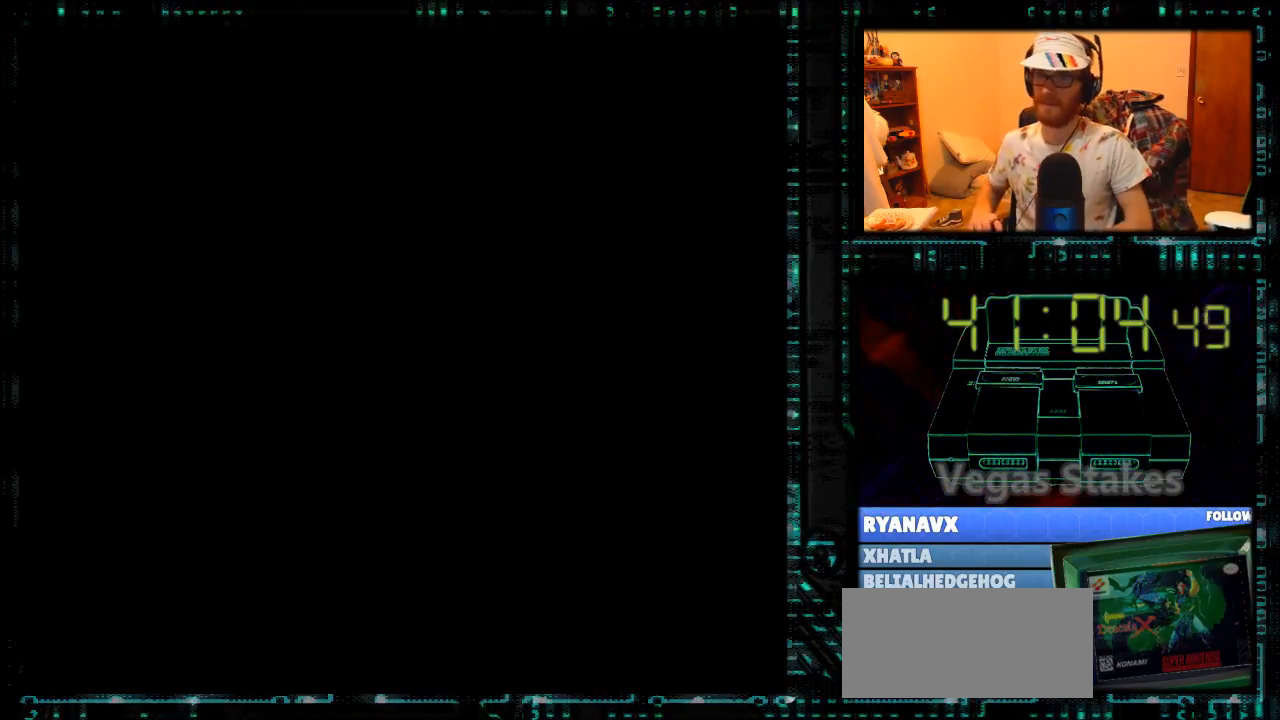
{"buttons": [], "events": []}
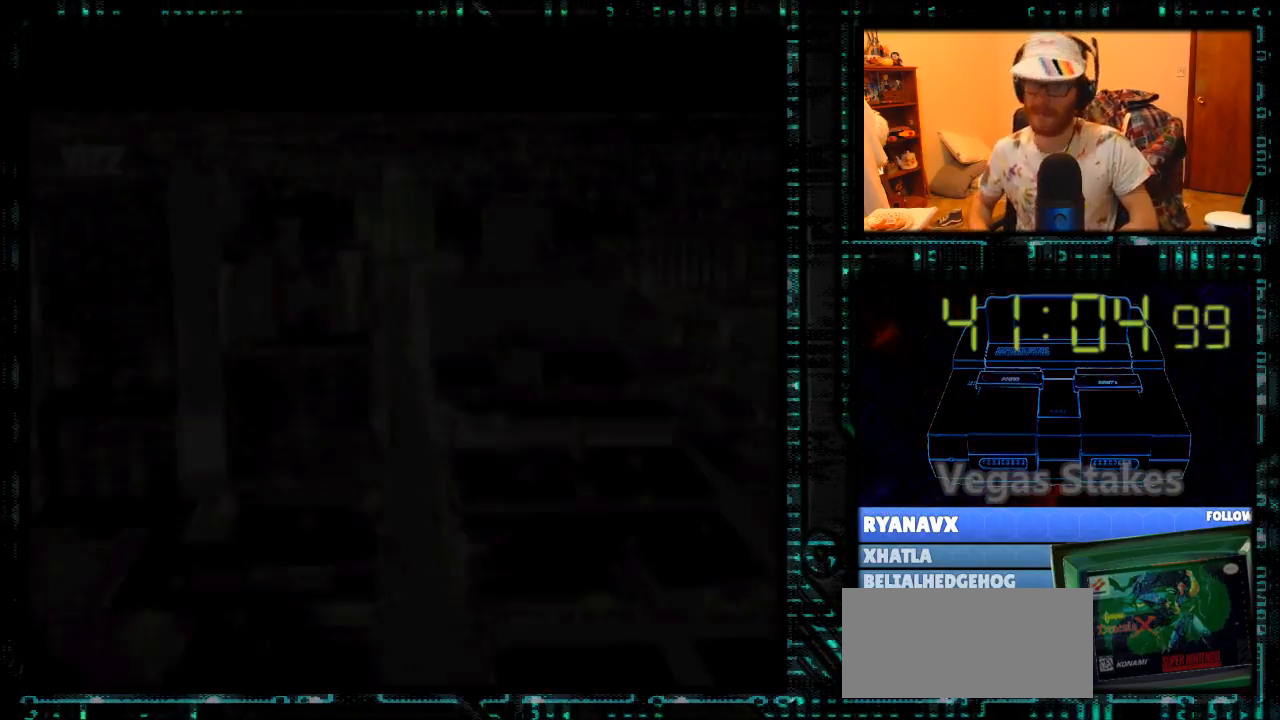
{"buttons": [], "events": []}
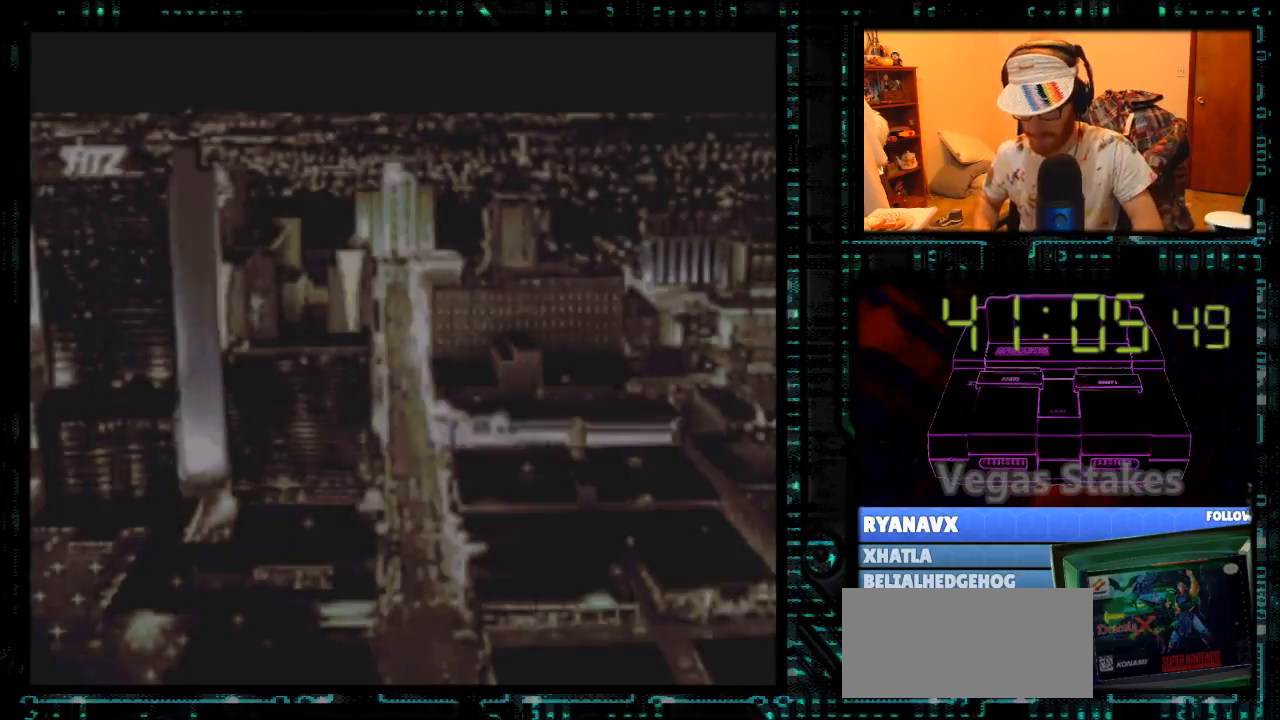
{"buttons": [], "events": []}
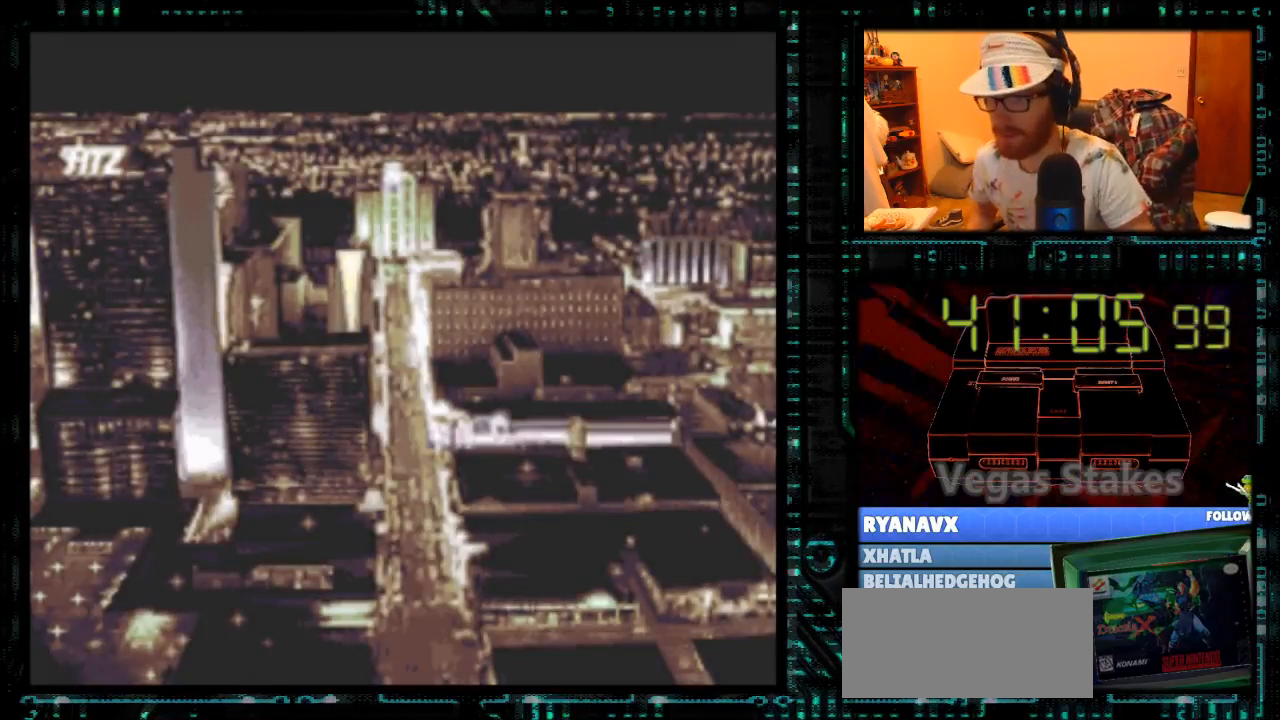
{"buttons": [], "events": []}
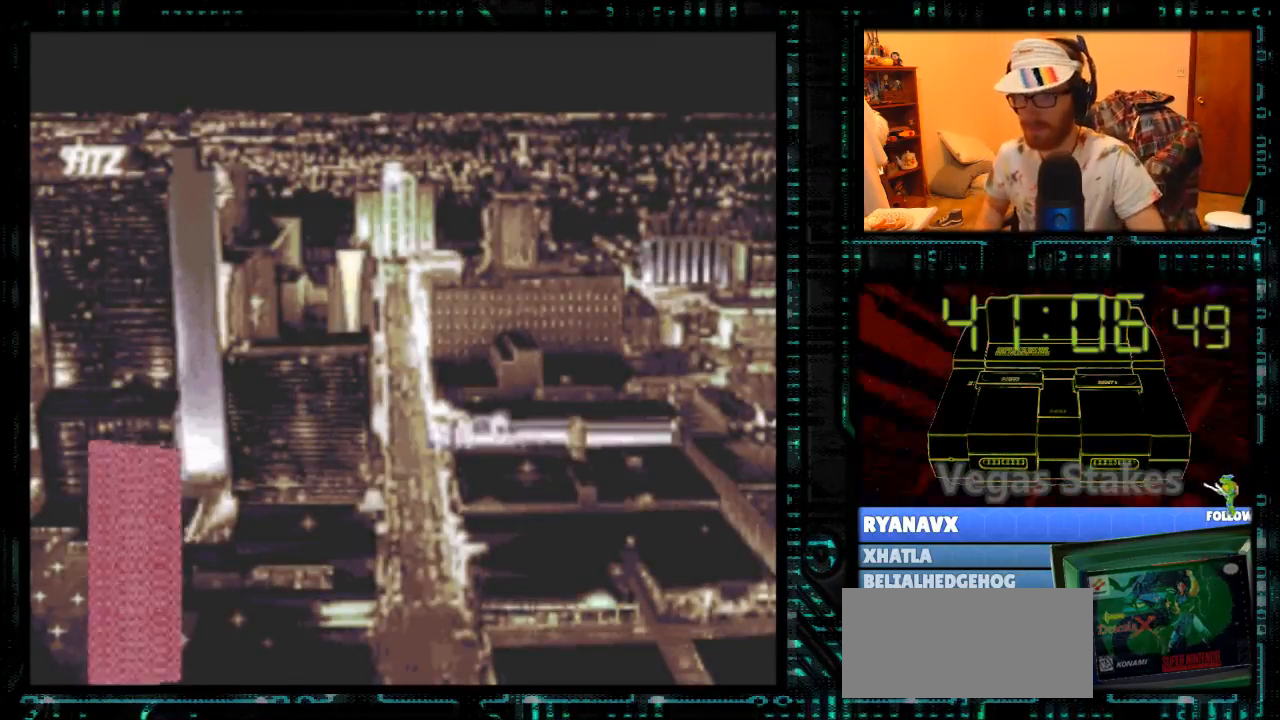
{"buttons": [], "events": []}
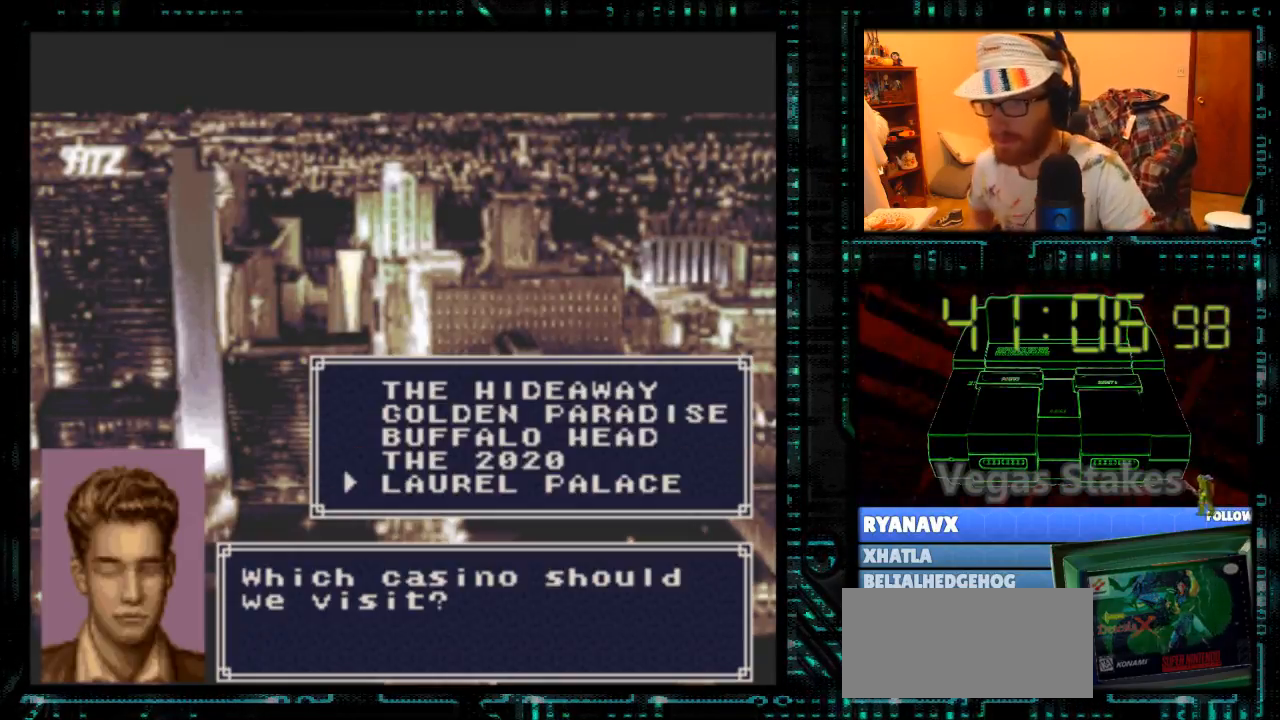
{"buttons": [], "events": []}
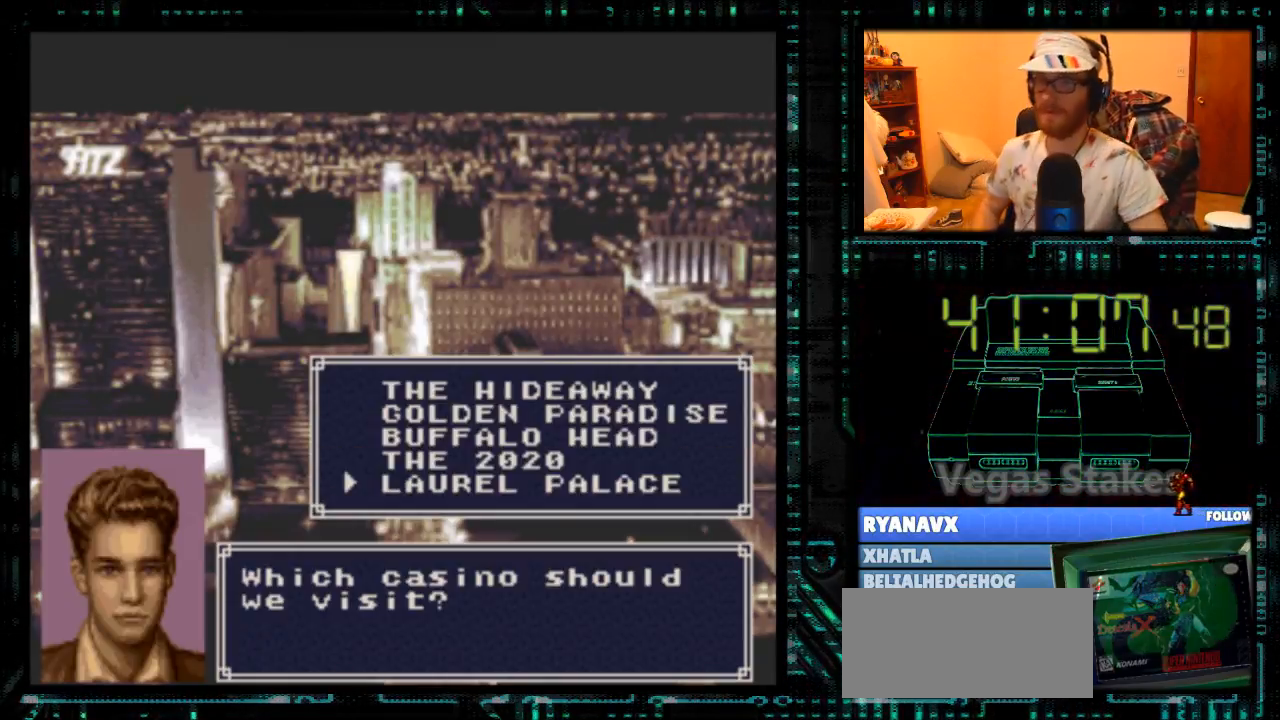
{"buttons": [], "events": [[100, "A", "down"], [133, "A", "up"]]}
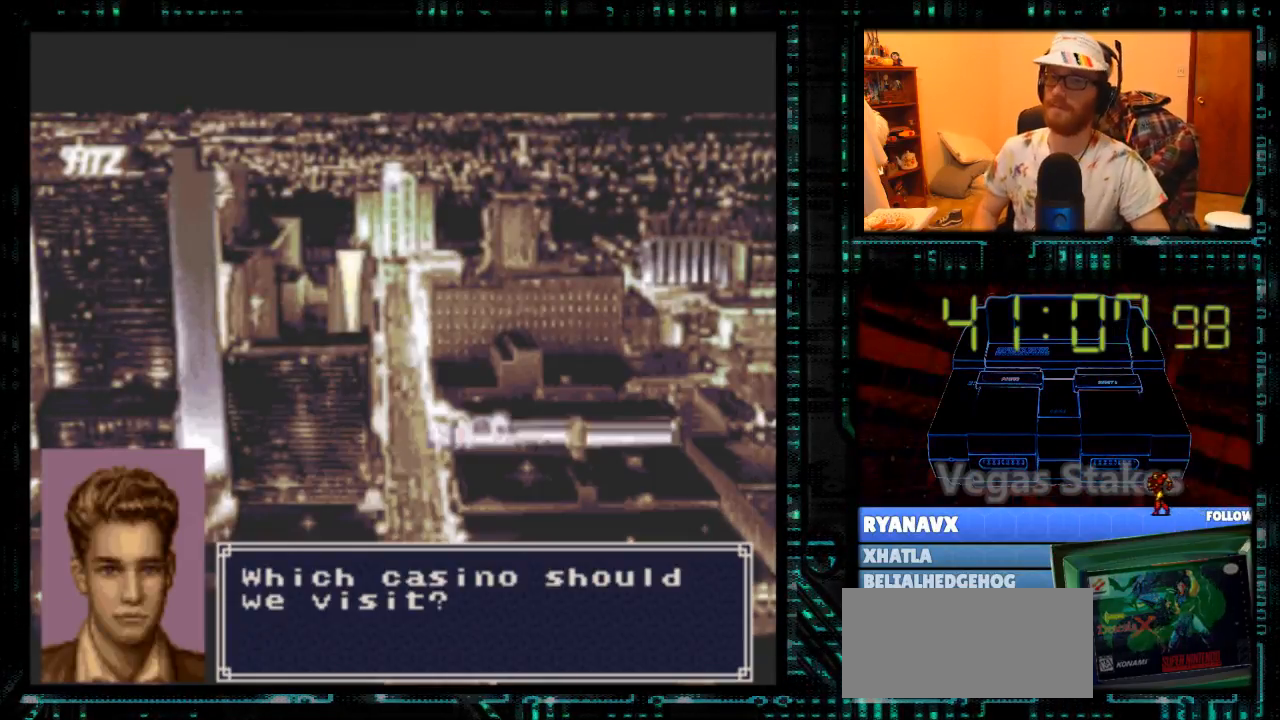
{"buttons": [], "events": []}
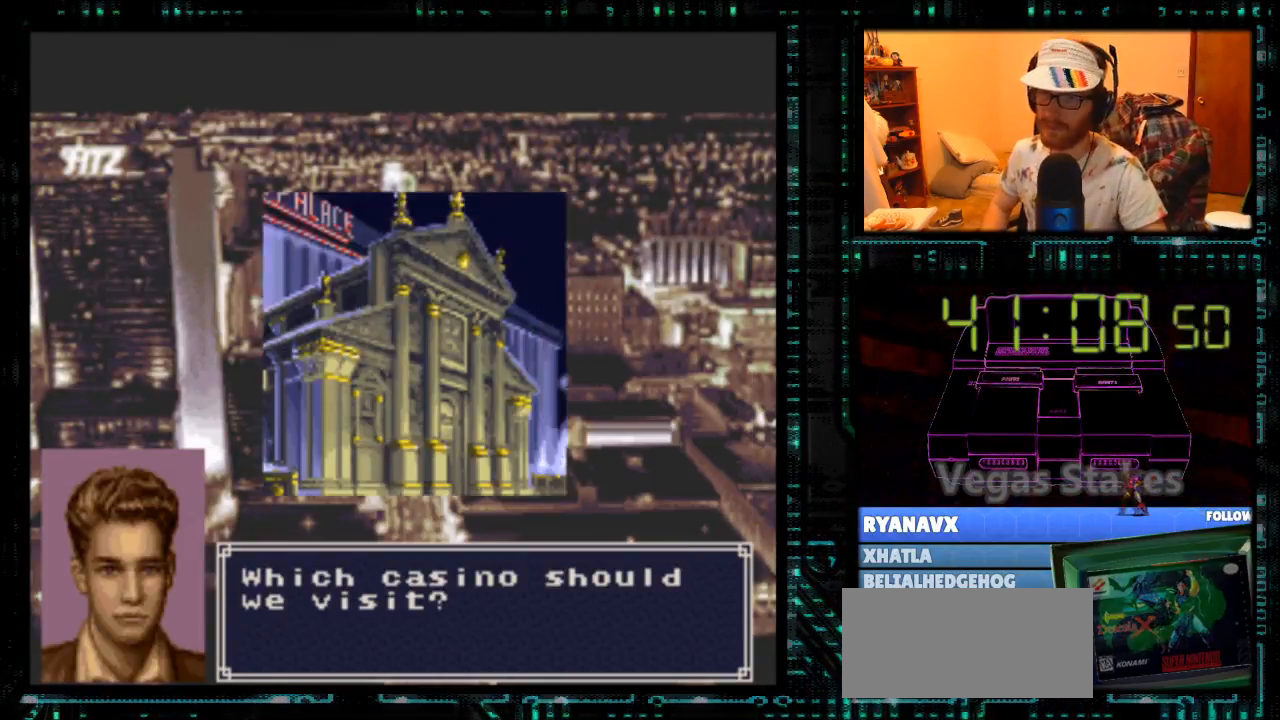
{"buttons": [], "events": []}
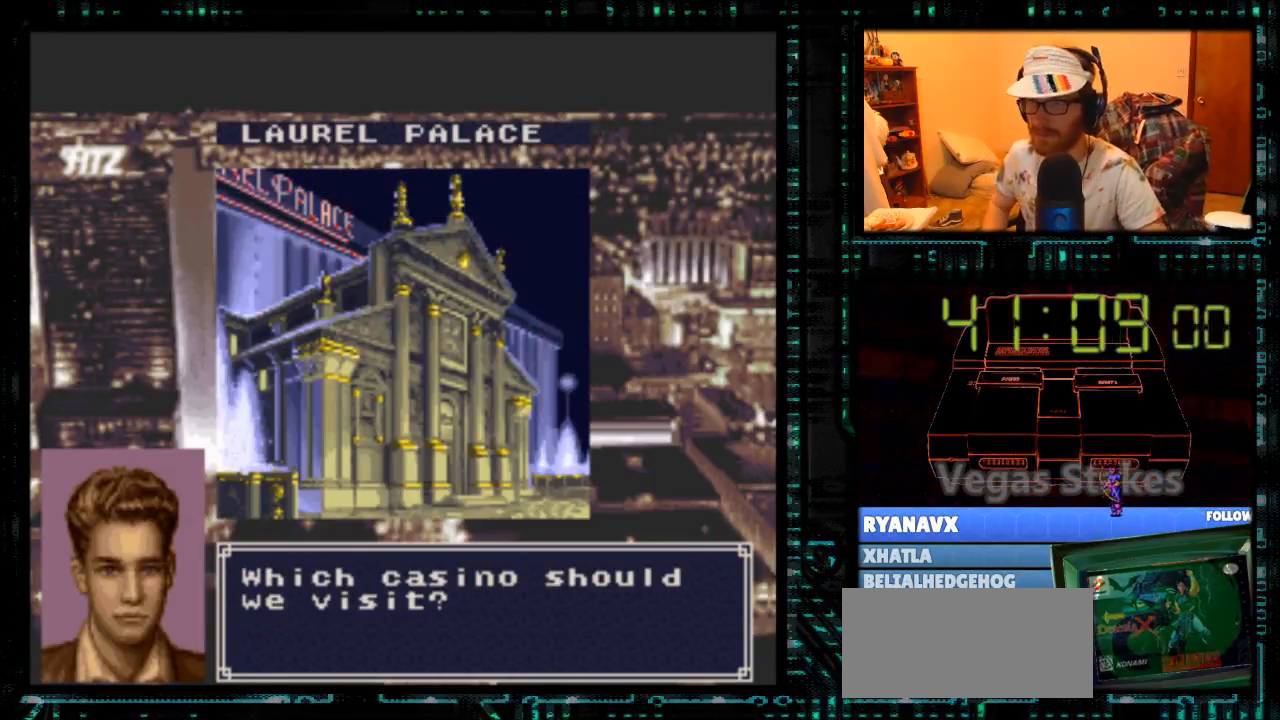
{"buttons": [], "events": [[33, "A", "down"], [100, "A", "up"]]}
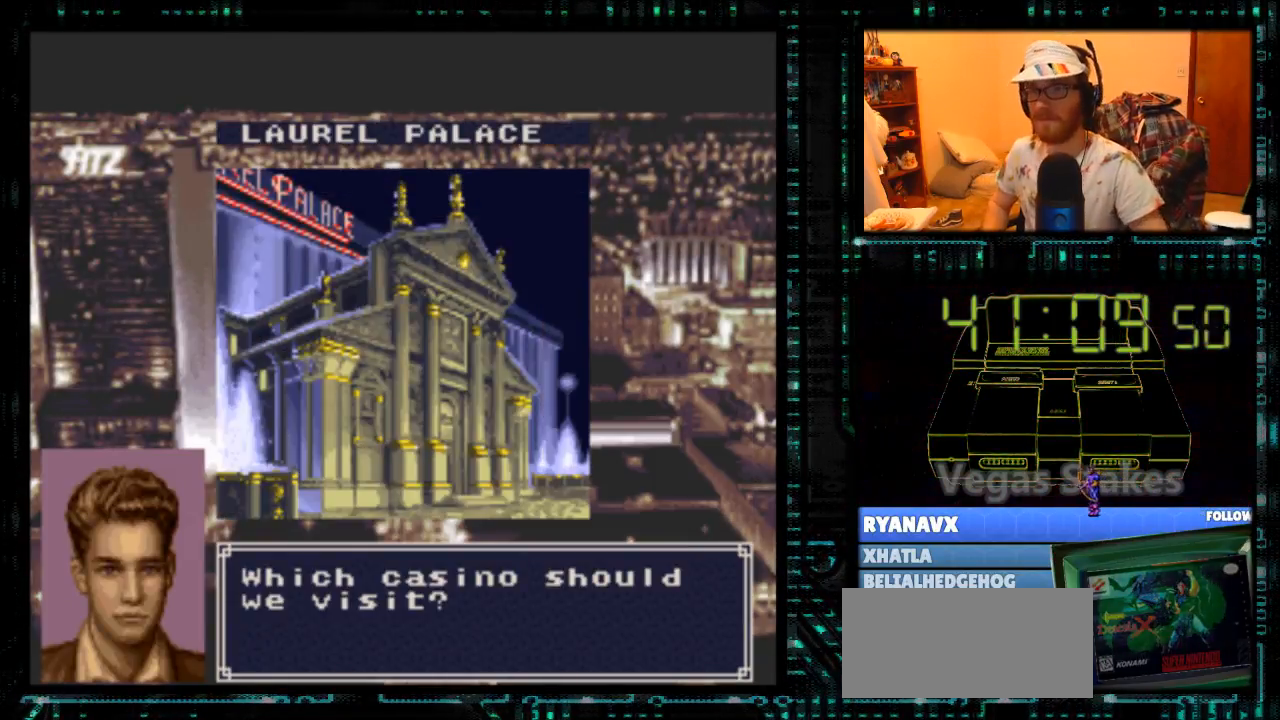
{"buttons": [], "events": []}
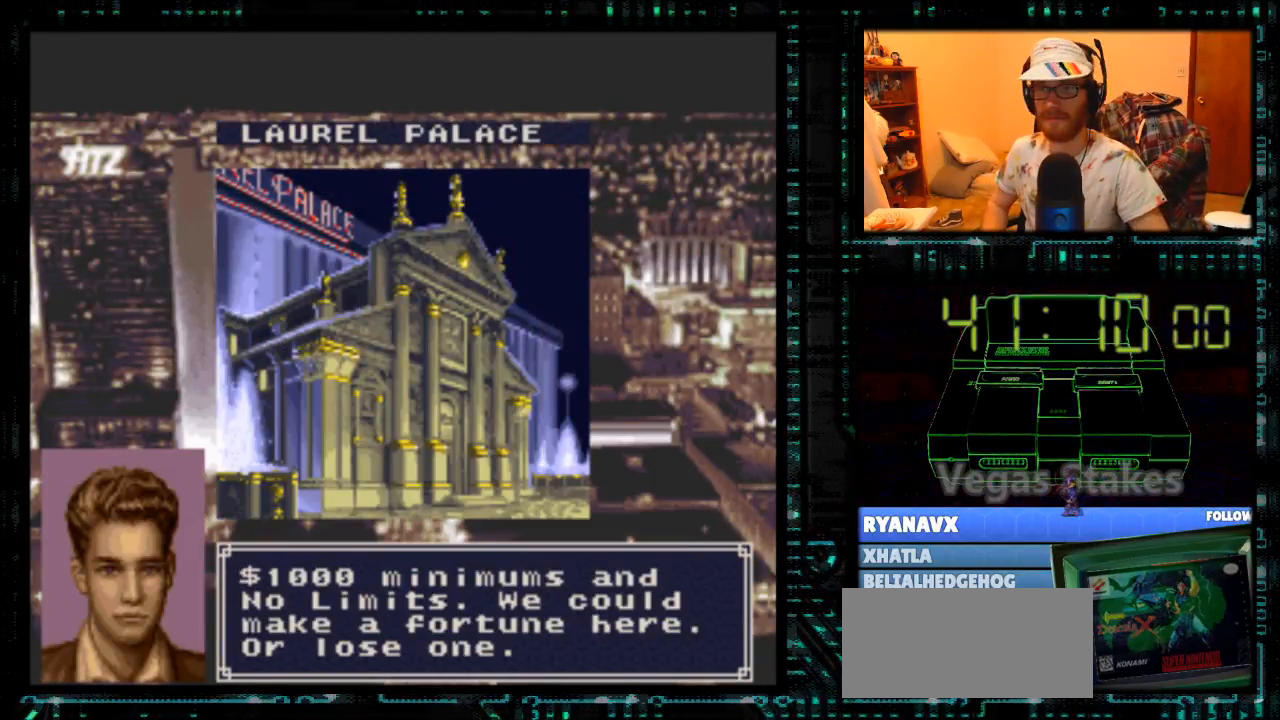
{"buttons": [], "events": [[200, "A", "down"], [267, "A", "up"]]}
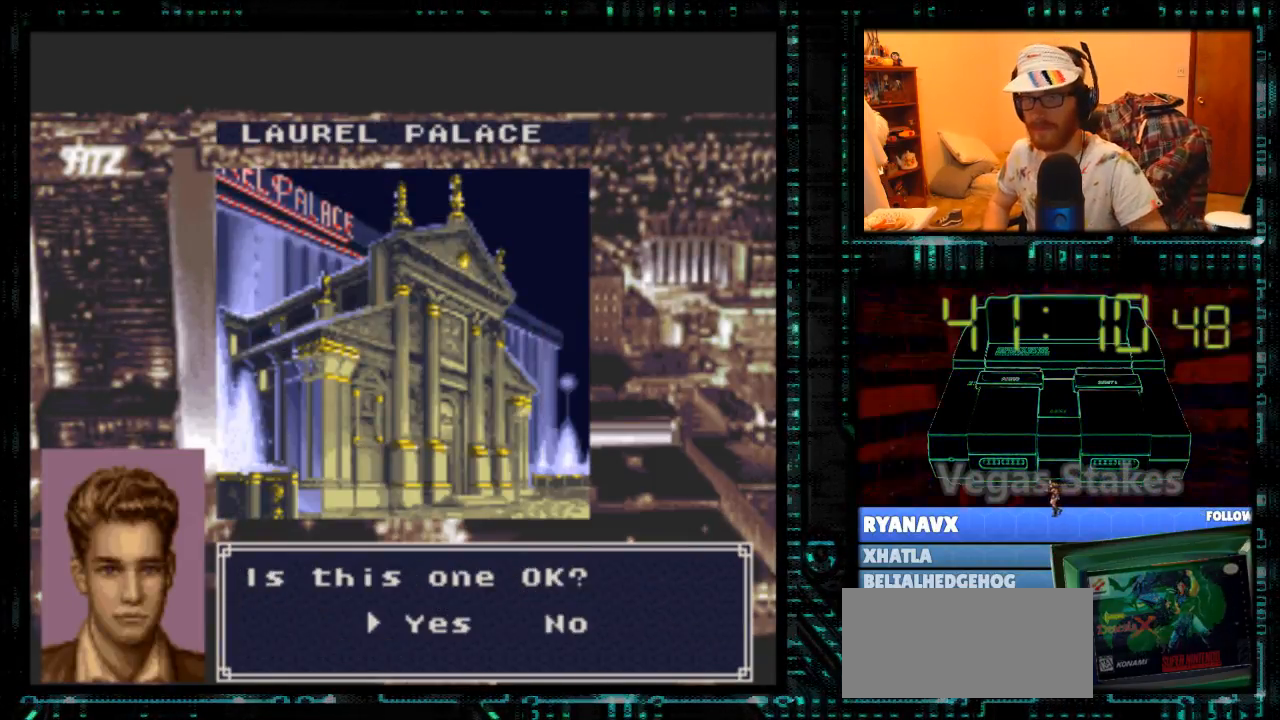
{"buttons": [], "events": [[400, "A", "down"], [433, "A", "up"]]}
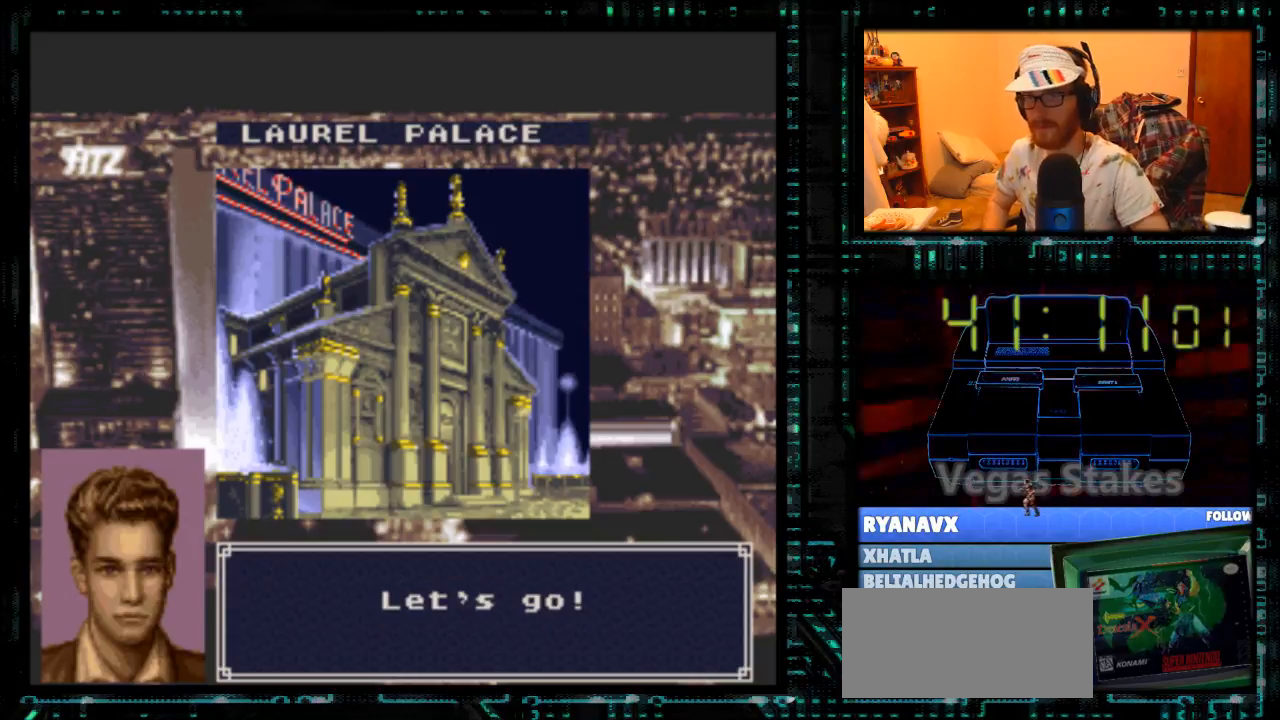
{"buttons": [], "events": []}
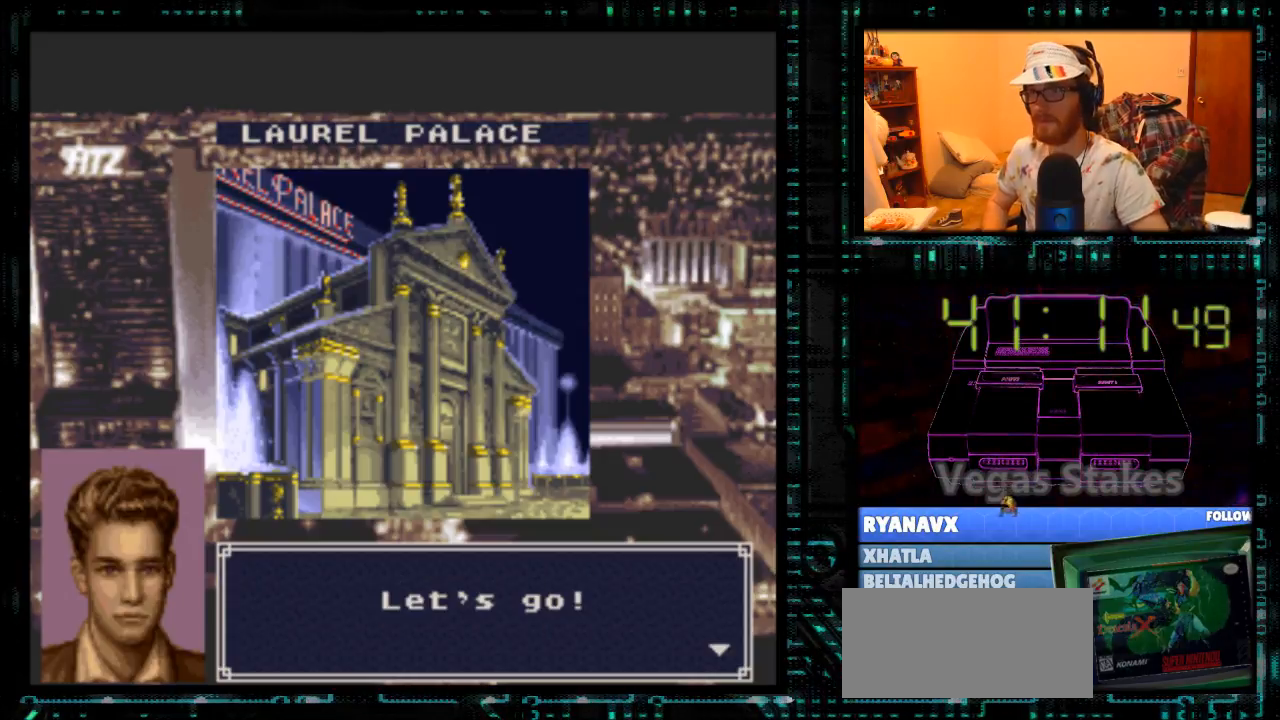
{"buttons": [], "events": []}
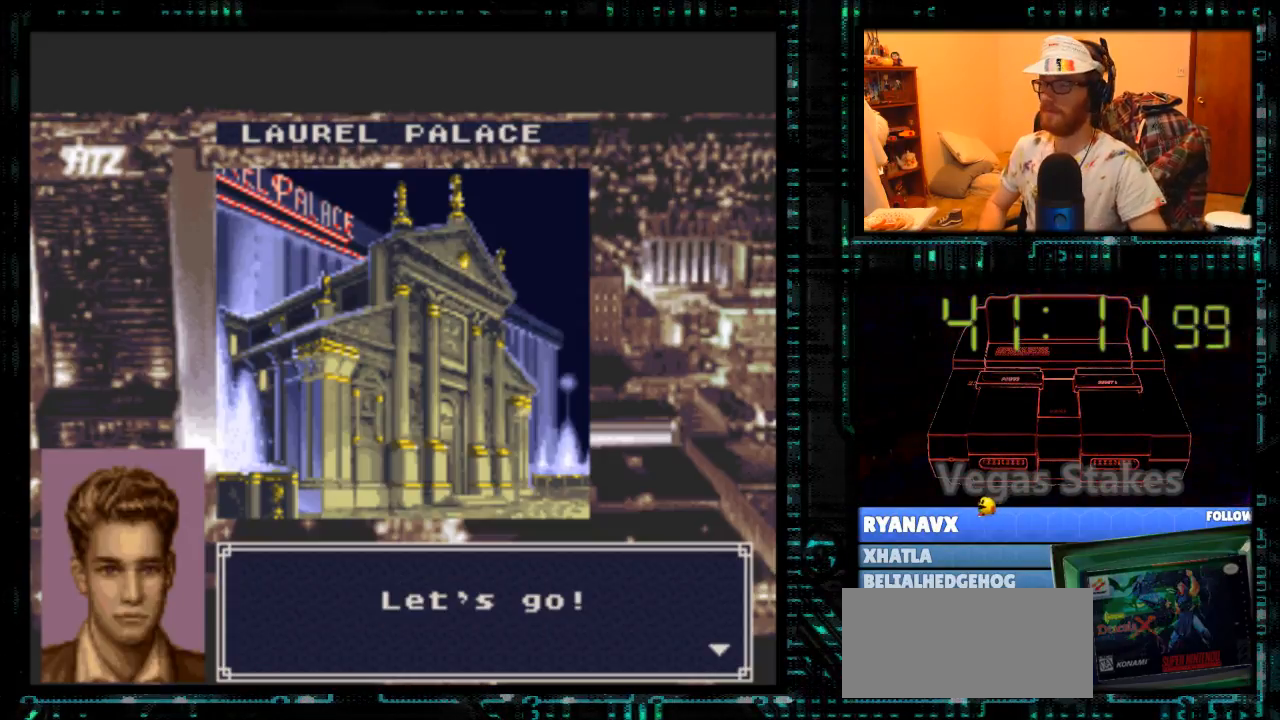
{"buttons": [], "events": []}
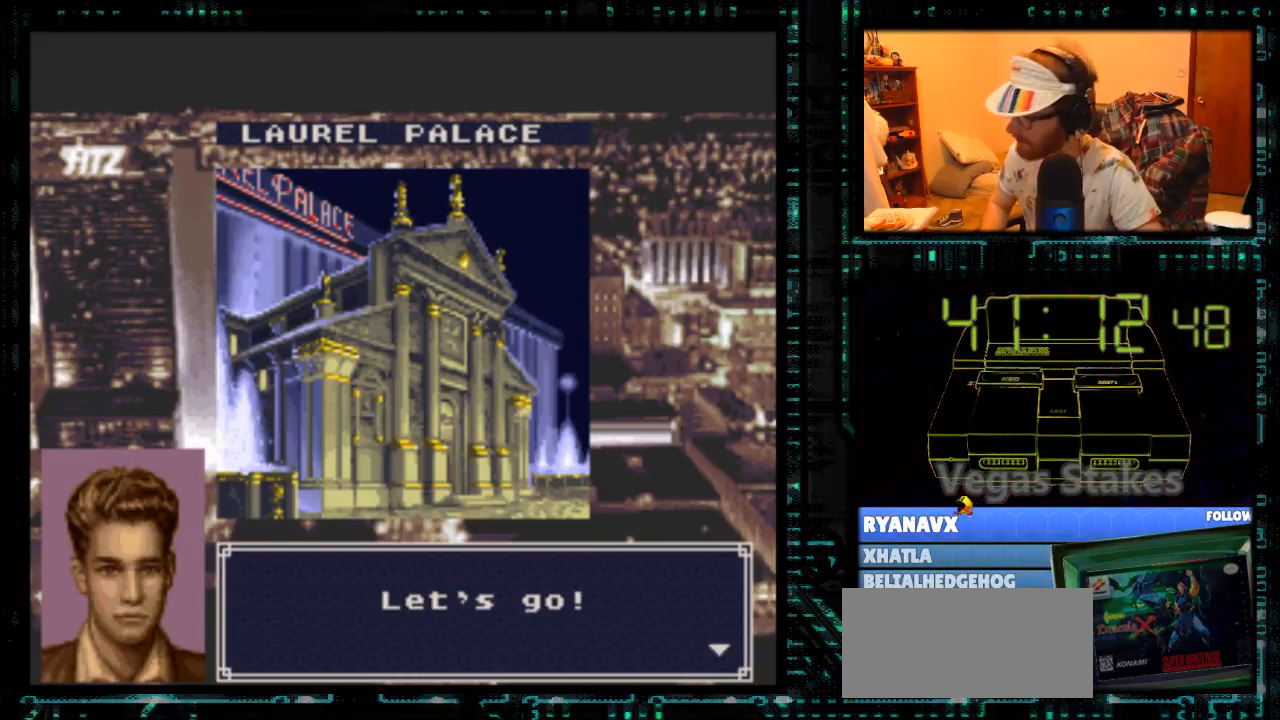
{"buttons": [], "events": []}
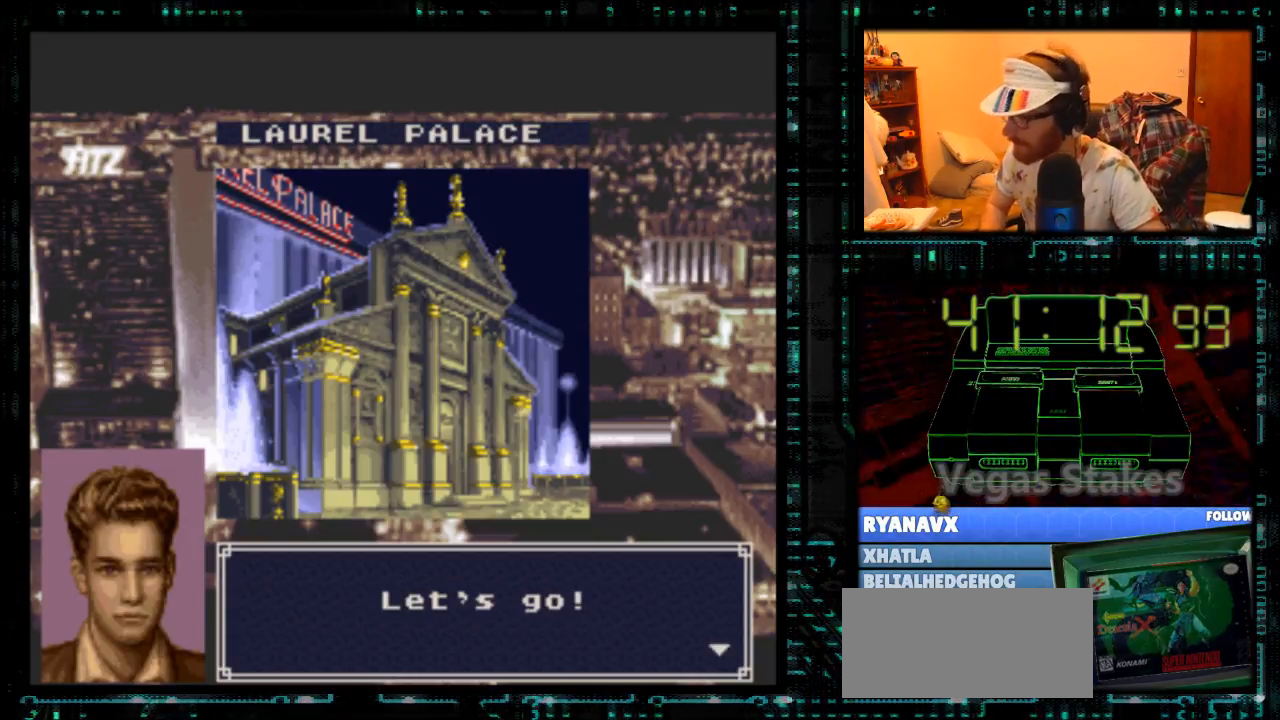
{"buttons": [], "events": [[433, "A", "down"], [500, "A", "up"]]}
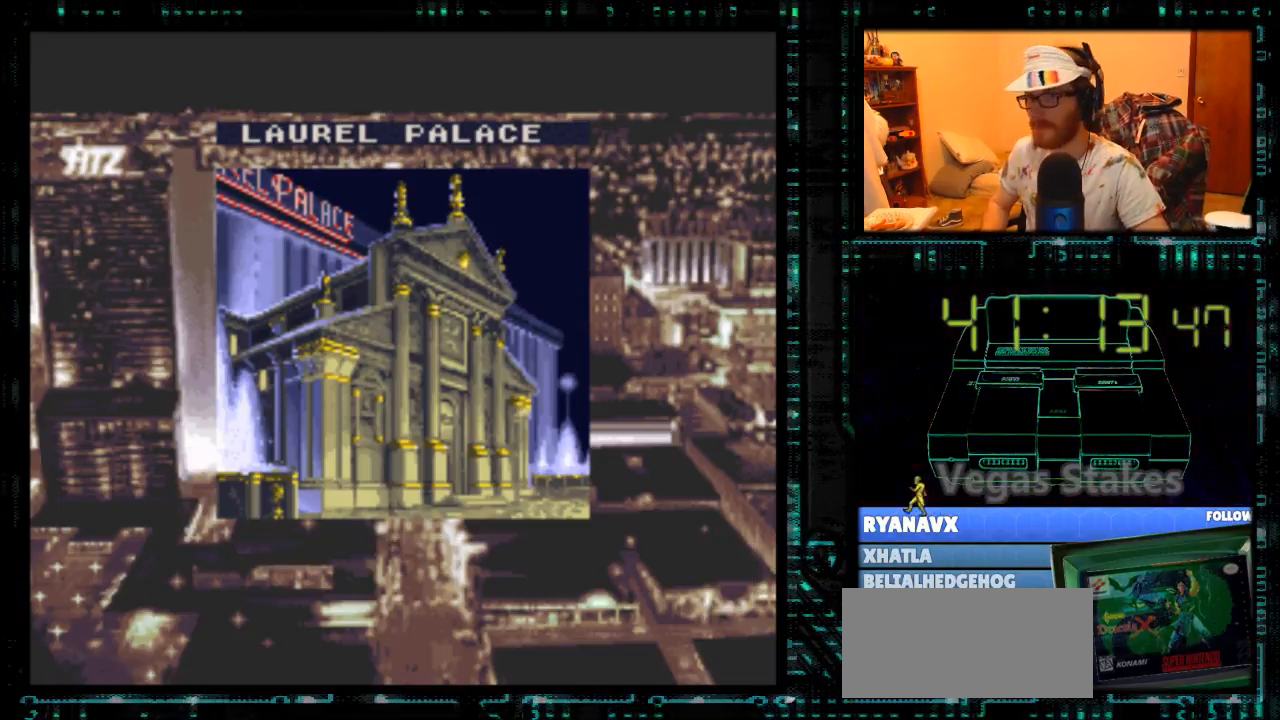
{"buttons": [], "events": [[133, "A", "down"], [200, "A", "up"]]}
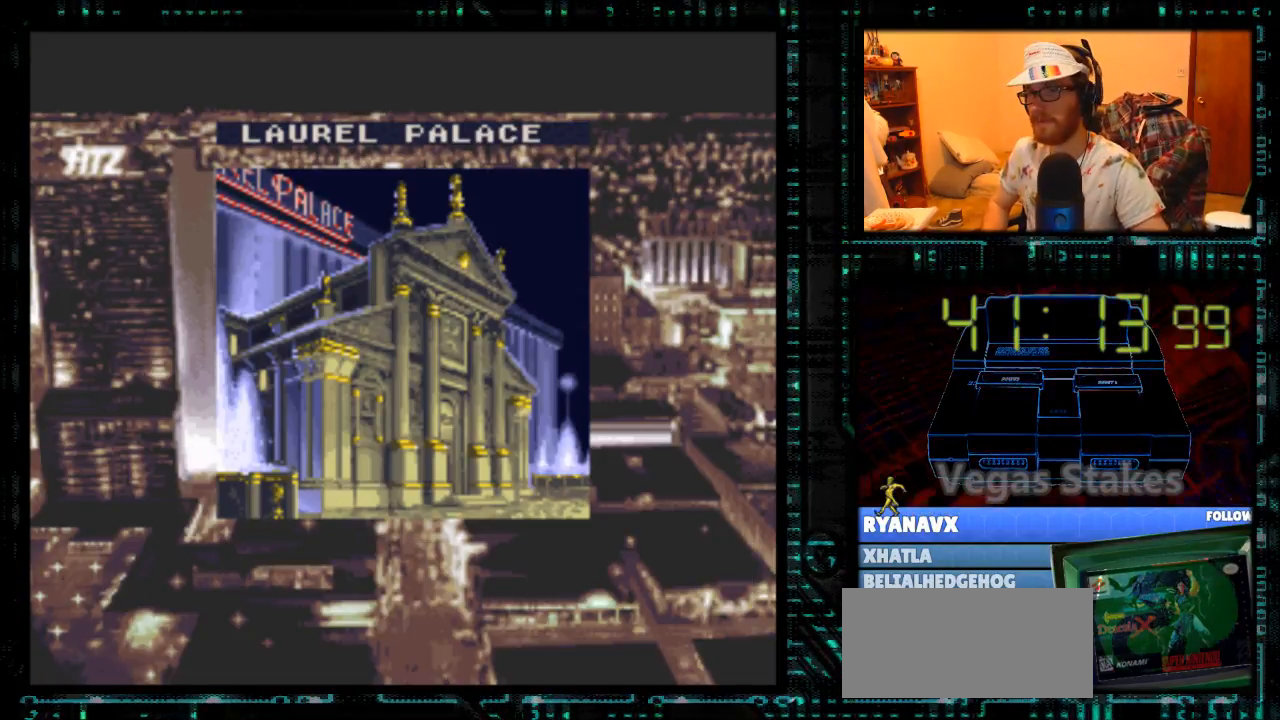
{"buttons": [], "events": []}
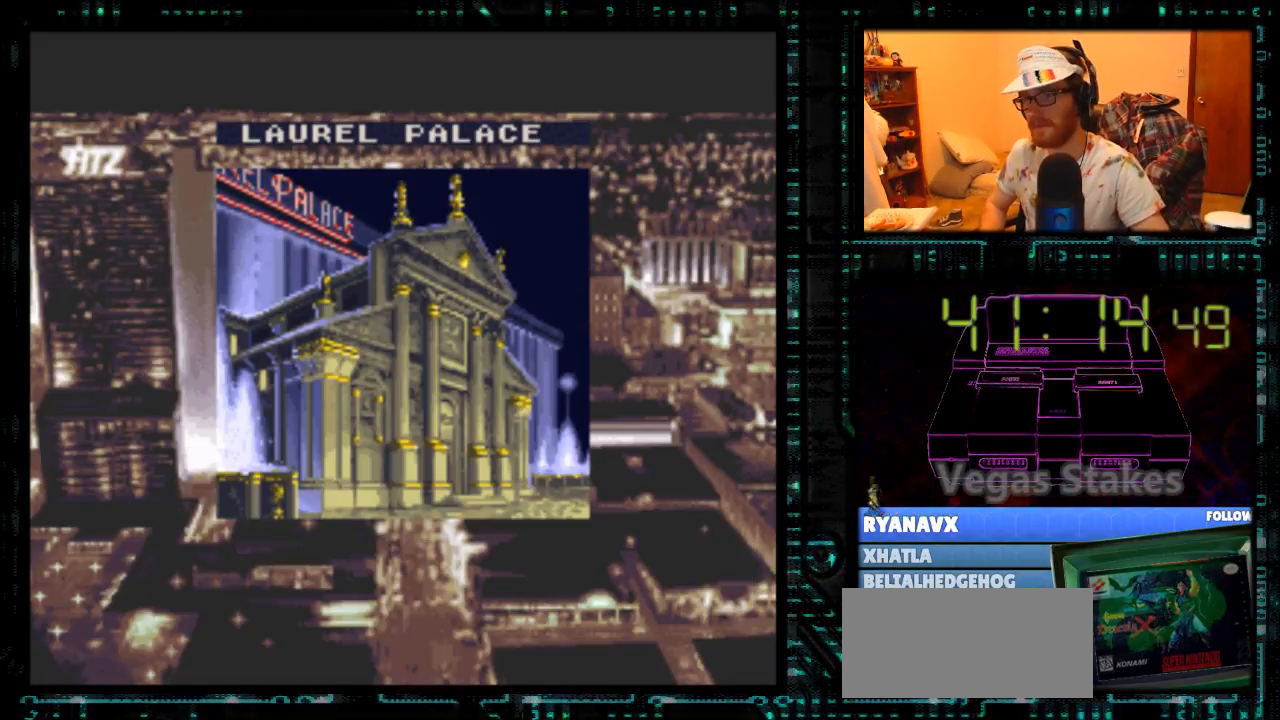
{"buttons": [], "events": []}
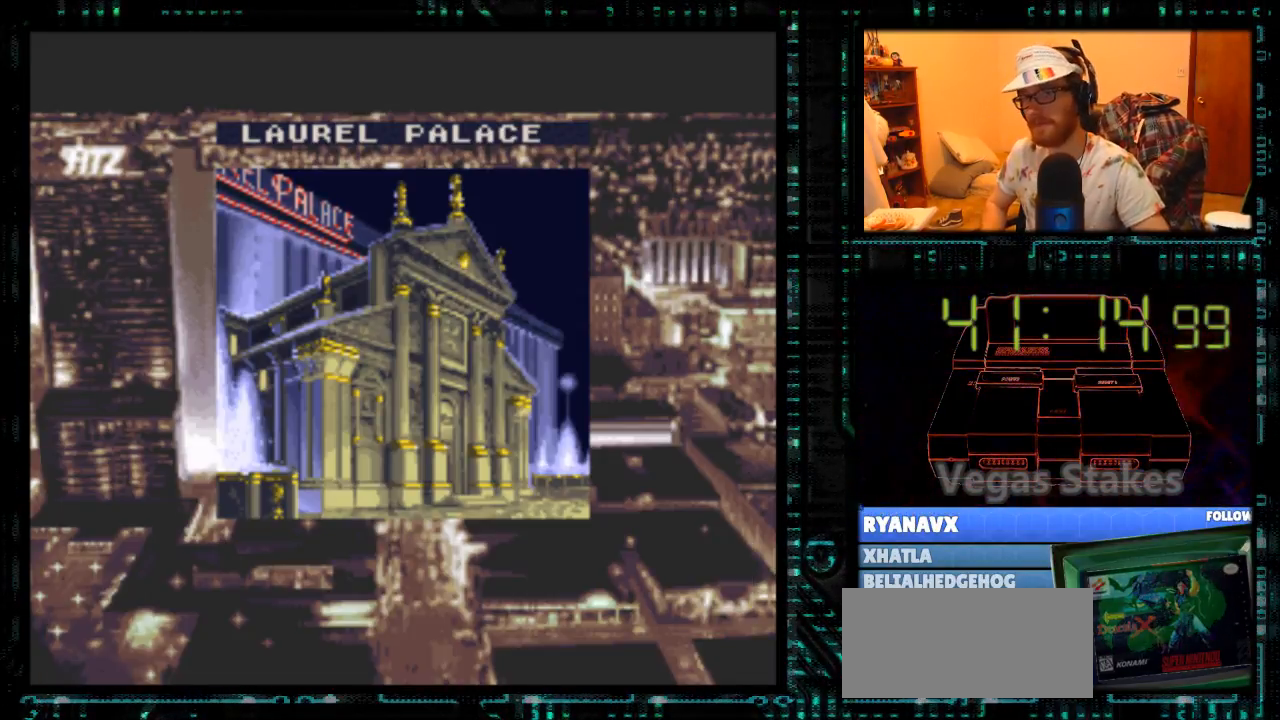
{"buttons": [], "events": []}